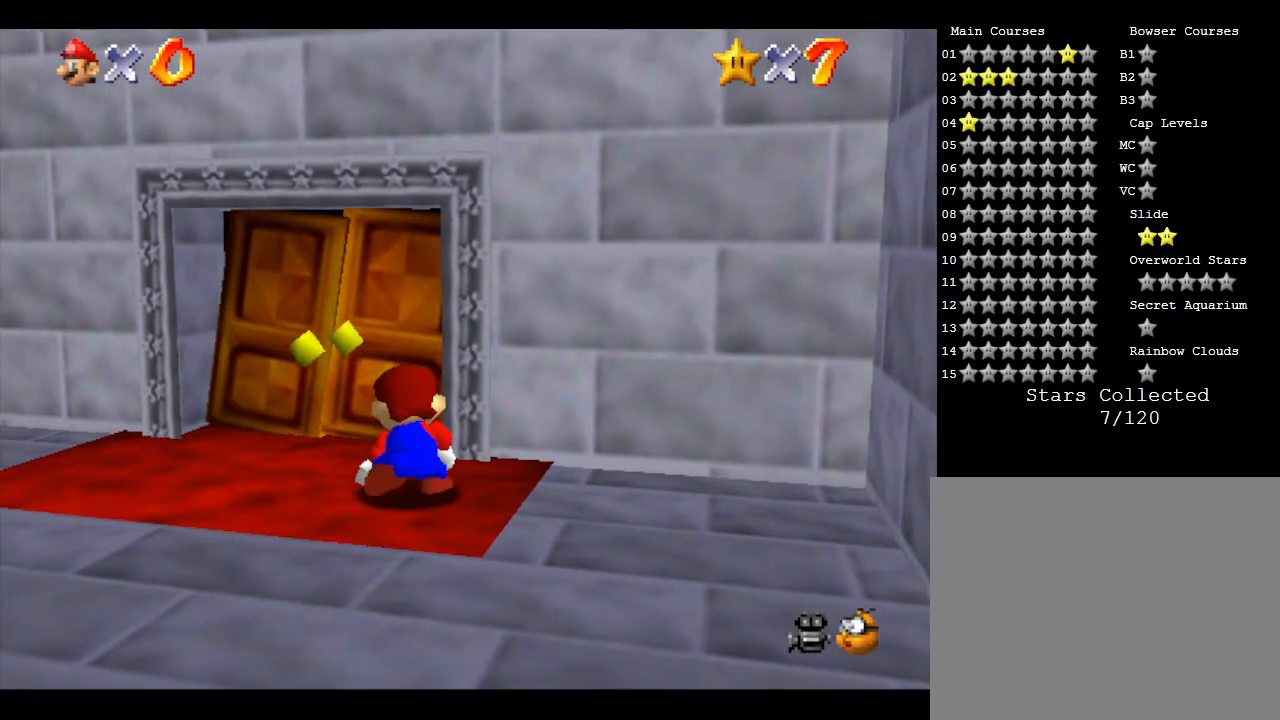
Gameplay with a controller (Nintendo layout); each line is a JSON object with the inputs held at the frame after it. "events" lists button and stick changes between this image and that frame as [ms after this image, input, new state], when the widget could be followed in between. Not read: L3 R3.
{"buttons": [], "left_stick": "up", "events": []}
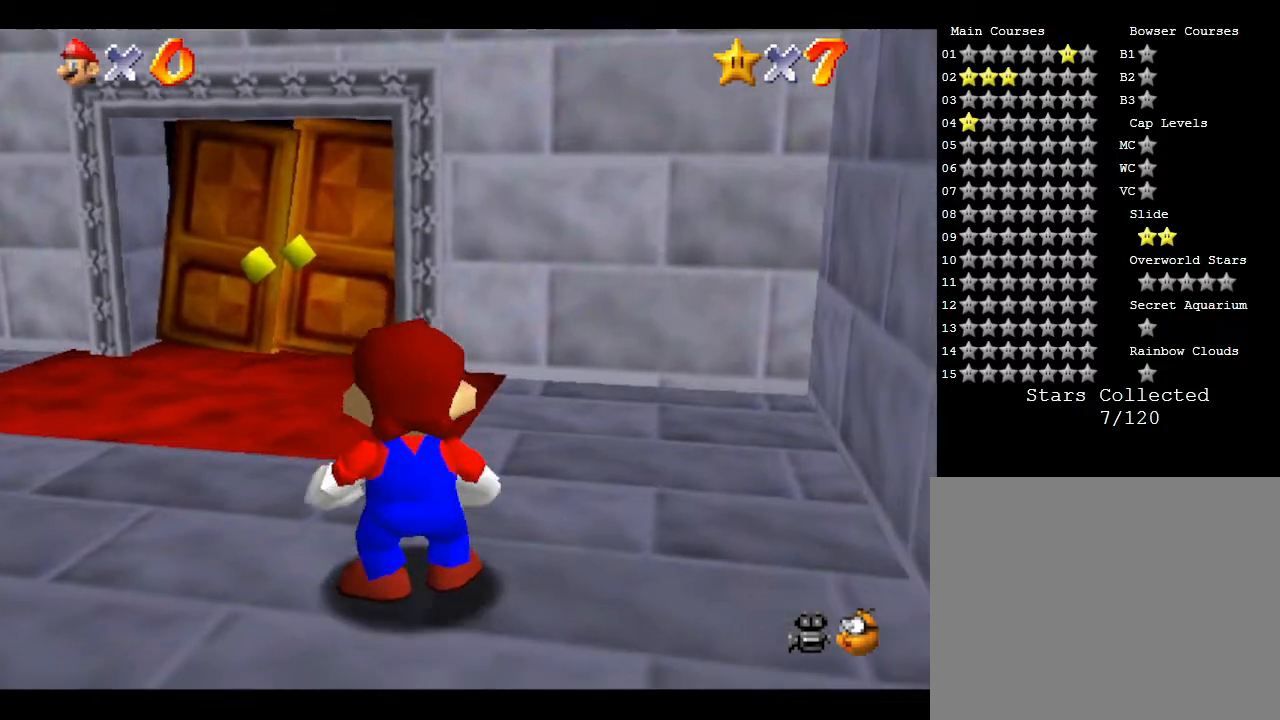
{"buttons": [], "left_stick": "down-right", "events": [[483, "left_stick", "down-right"]]}
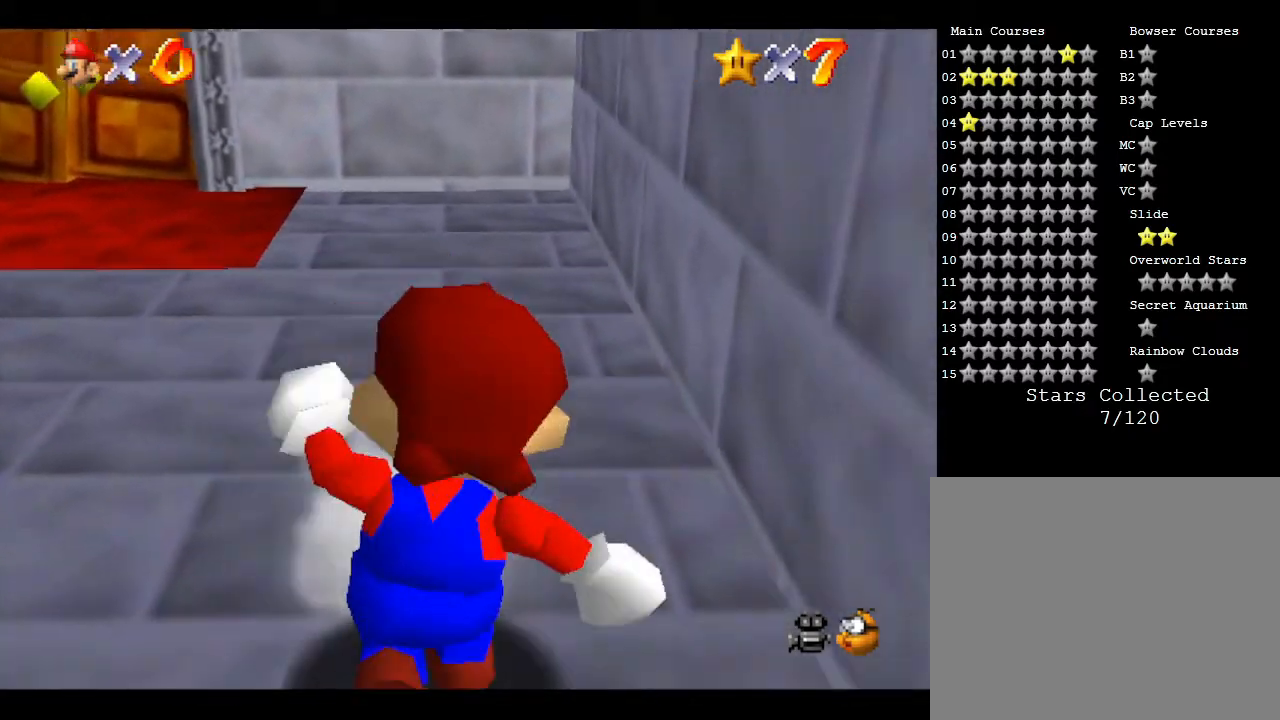
{"buttons": [], "left_stick": "down", "events": [[83, "left_stick", "down"]]}
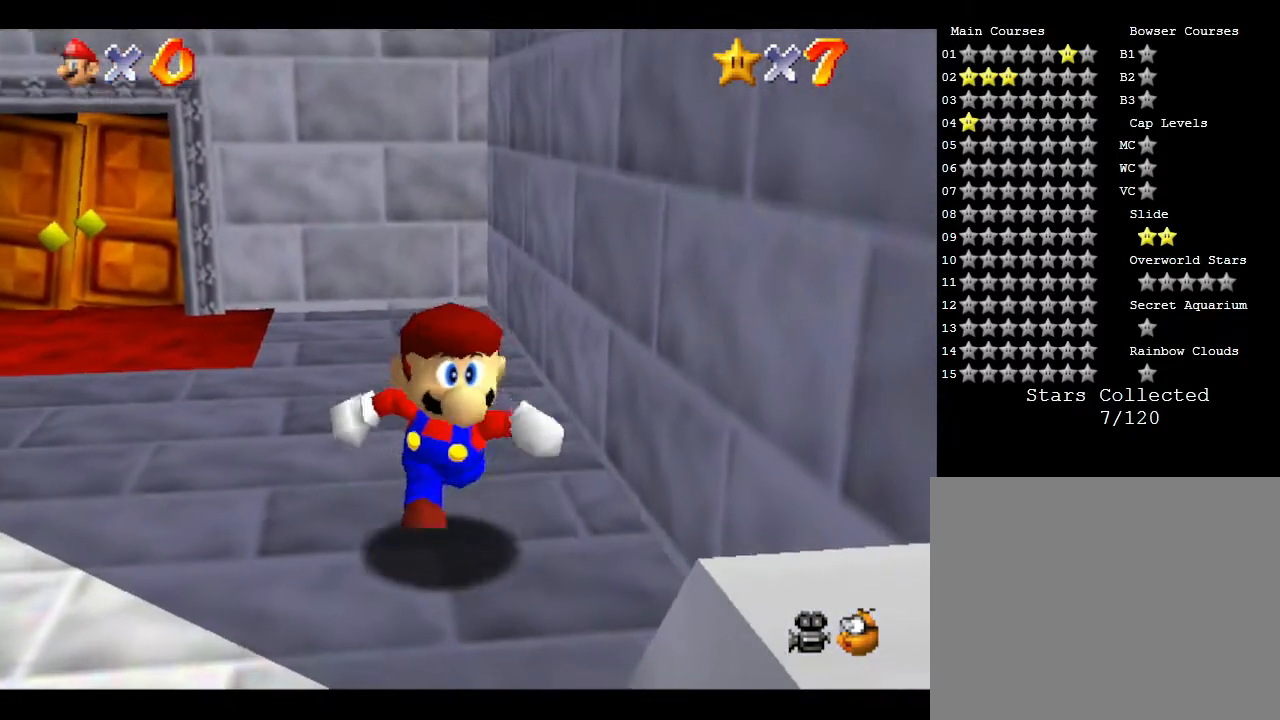
{"buttons": [], "left_stick": "down-right", "events": [[233, "left_stick", "down-right"]]}
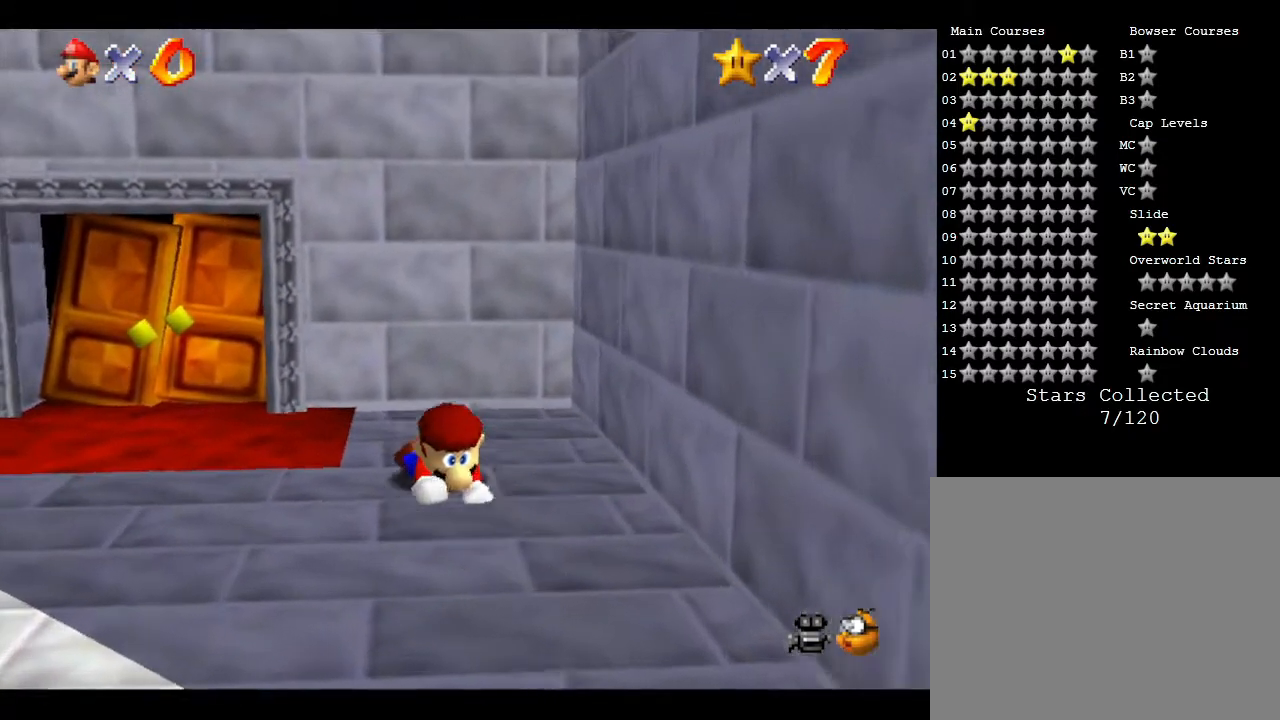
{"buttons": [], "left_stick": "down-right", "events": []}
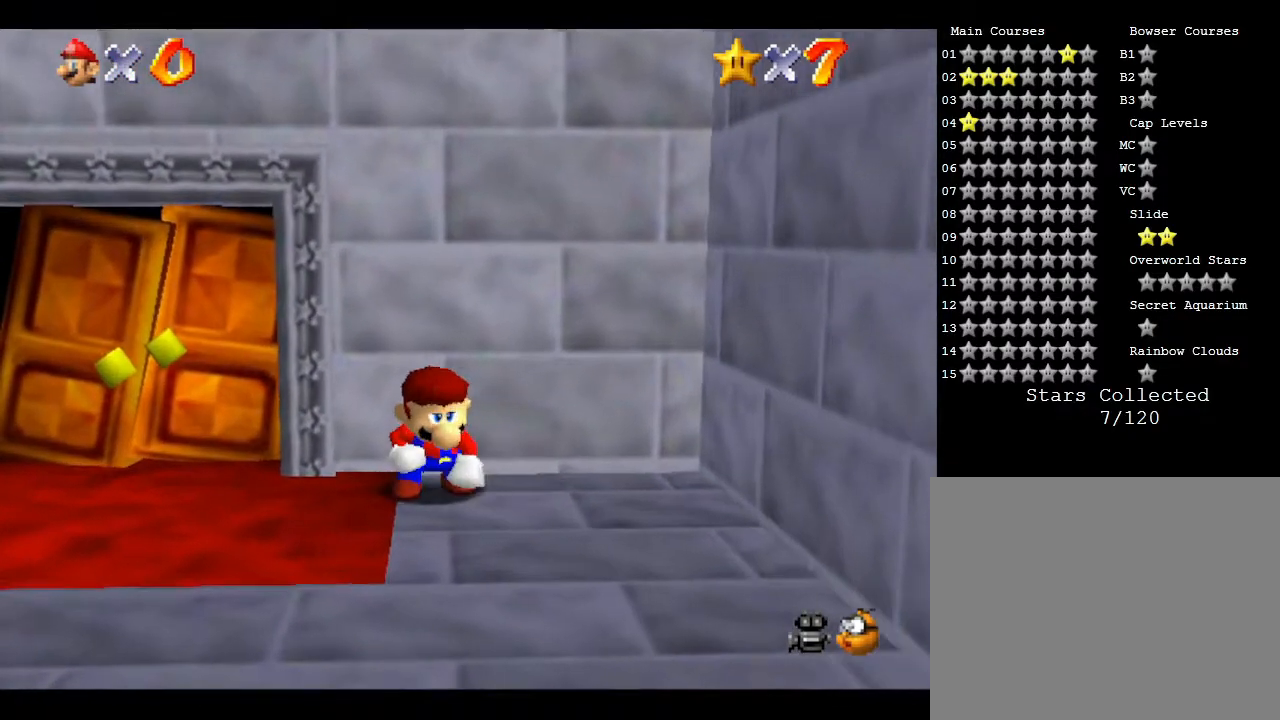
{"buttons": [], "left_stick": "down-right", "events": []}
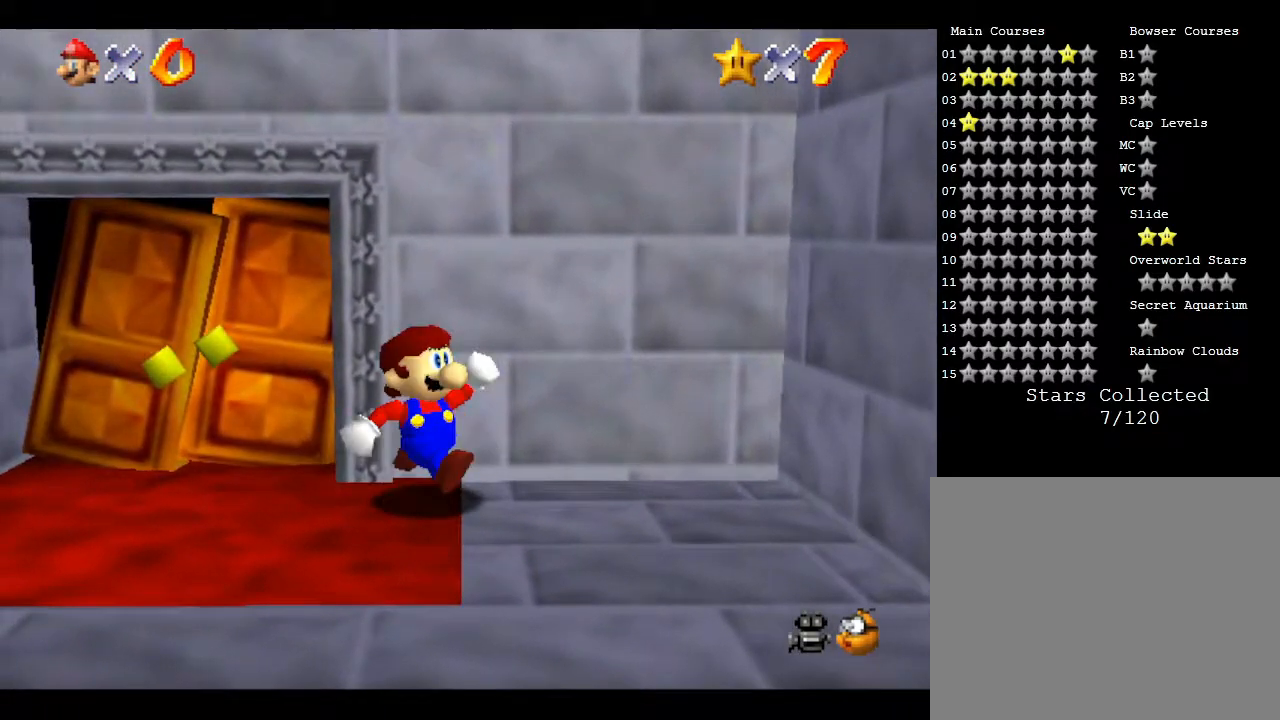
{"buttons": [], "left_stick": "down", "events": [[417, "left_stick", "down"]]}
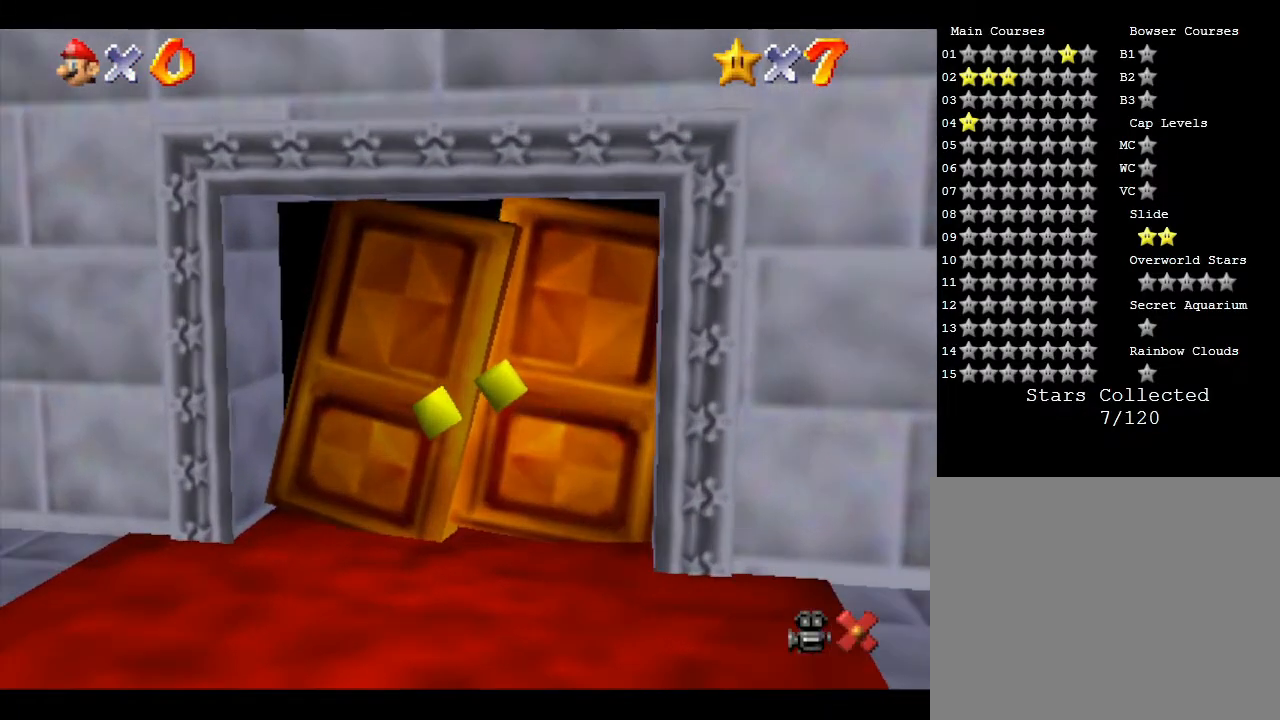
{"buttons": [], "left_stick": "center", "events": [[450, "left_stick", "center"]]}
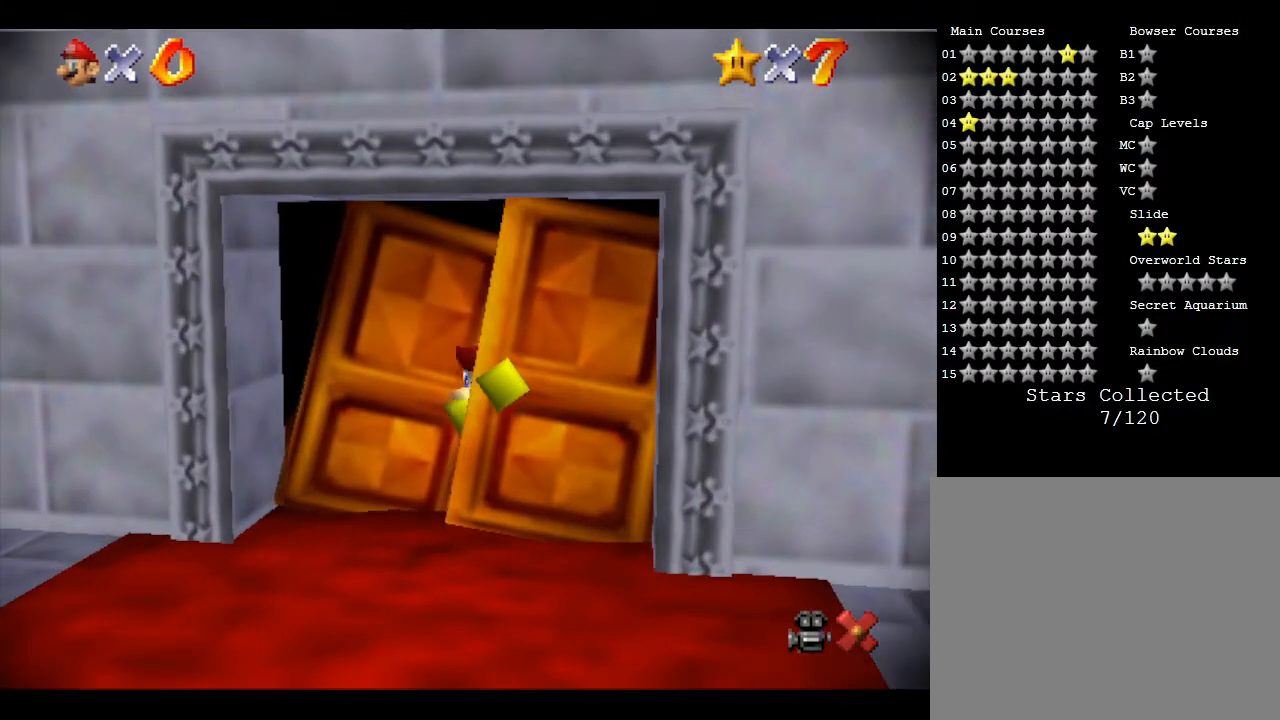
{"buttons": [], "left_stick": "center", "events": []}
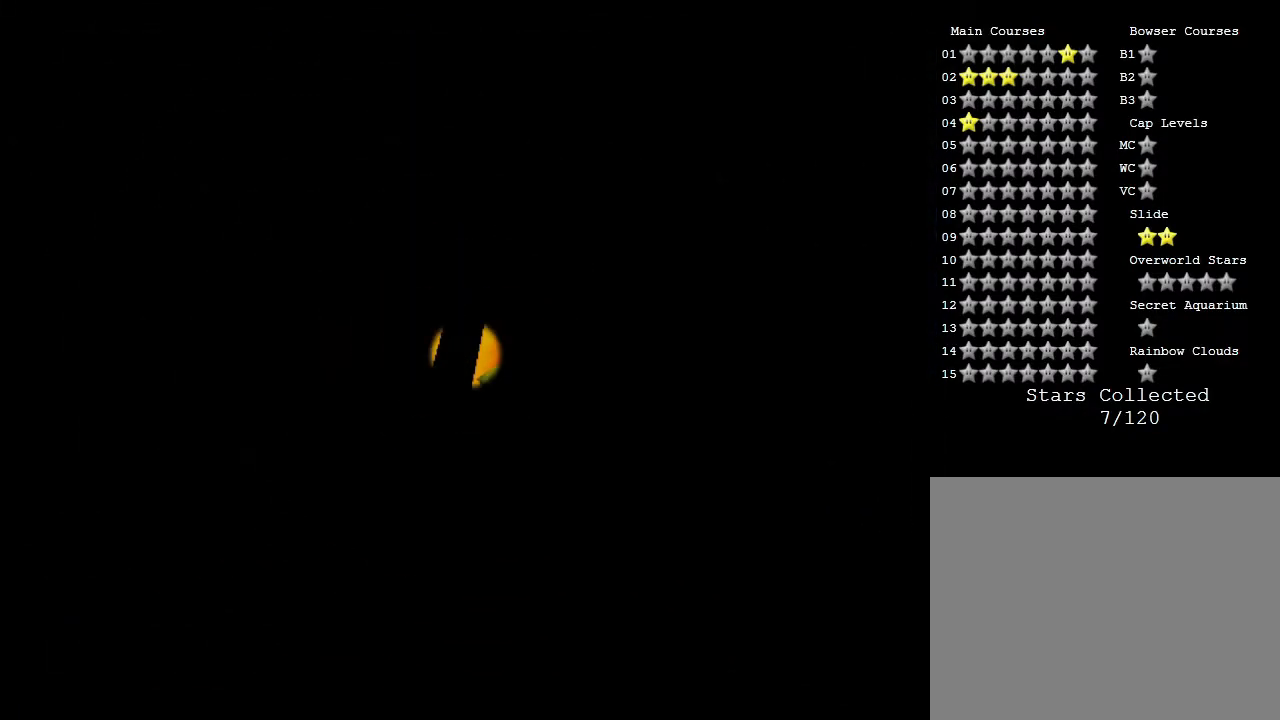
{"buttons": [], "left_stick": "center", "events": []}
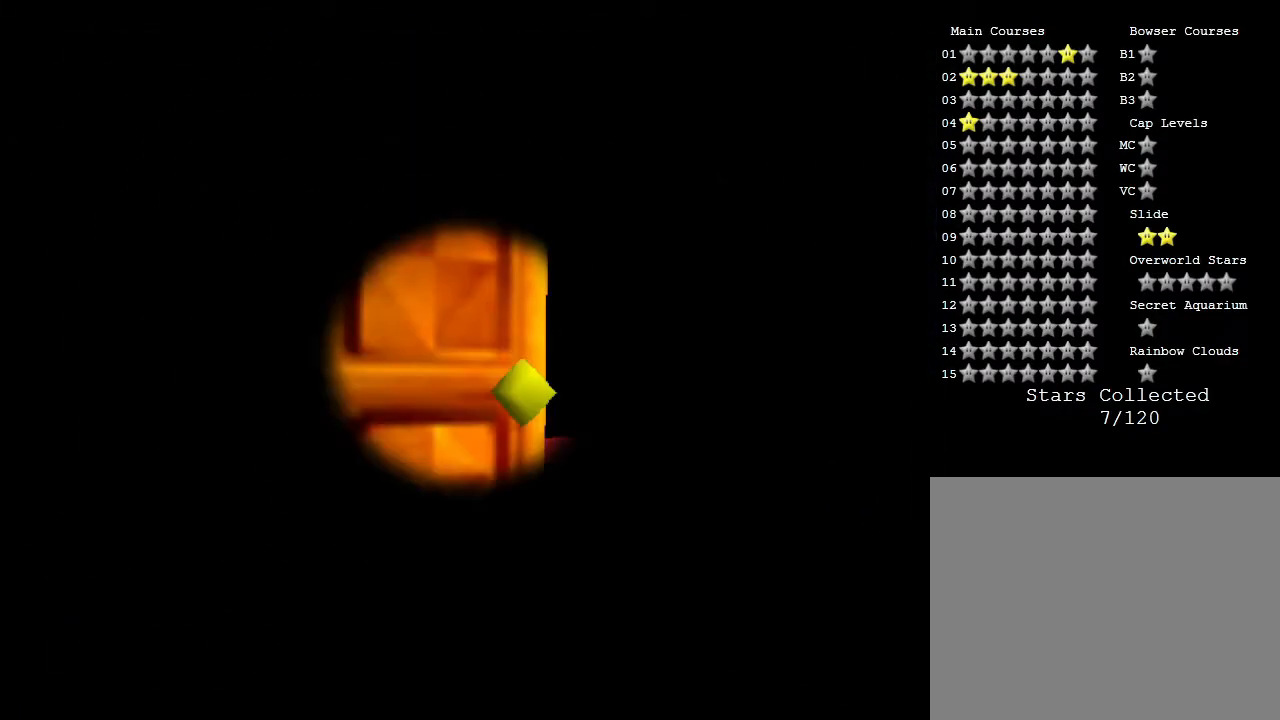
{"buttons": [], "left_stick": "center", "events": []}
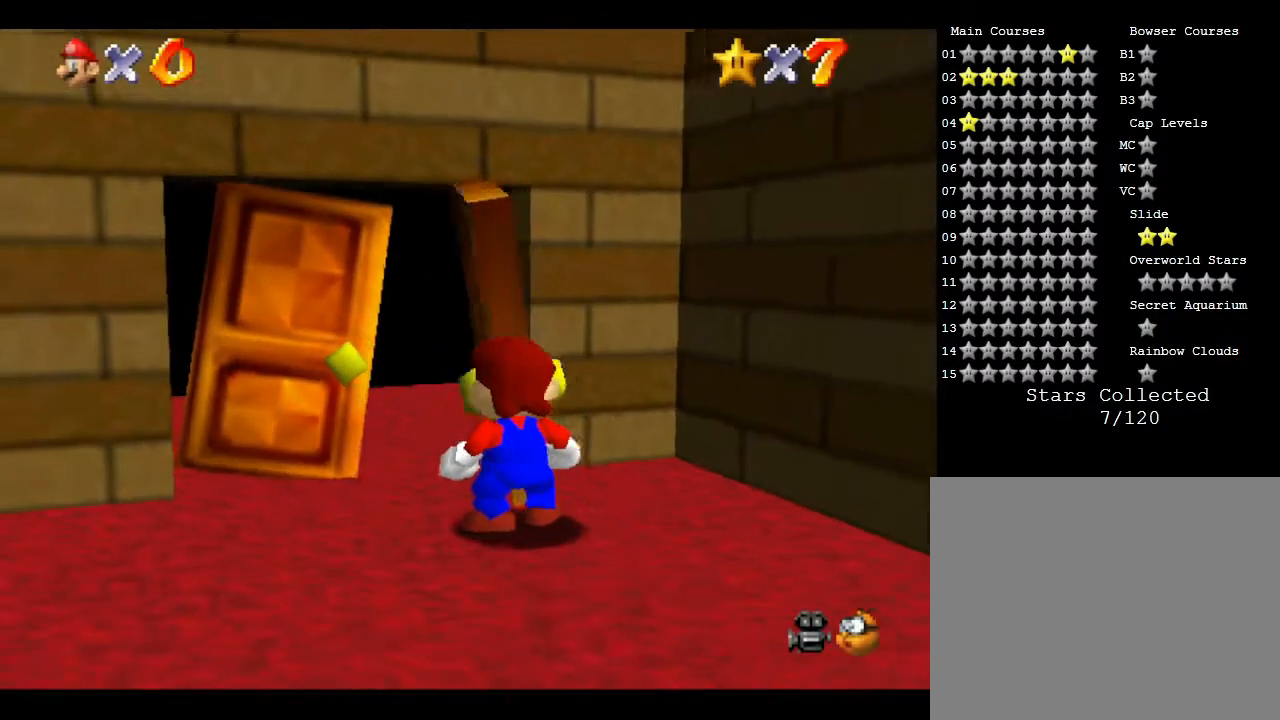
{"buttons": [], "left_stick": "center", "events": []}
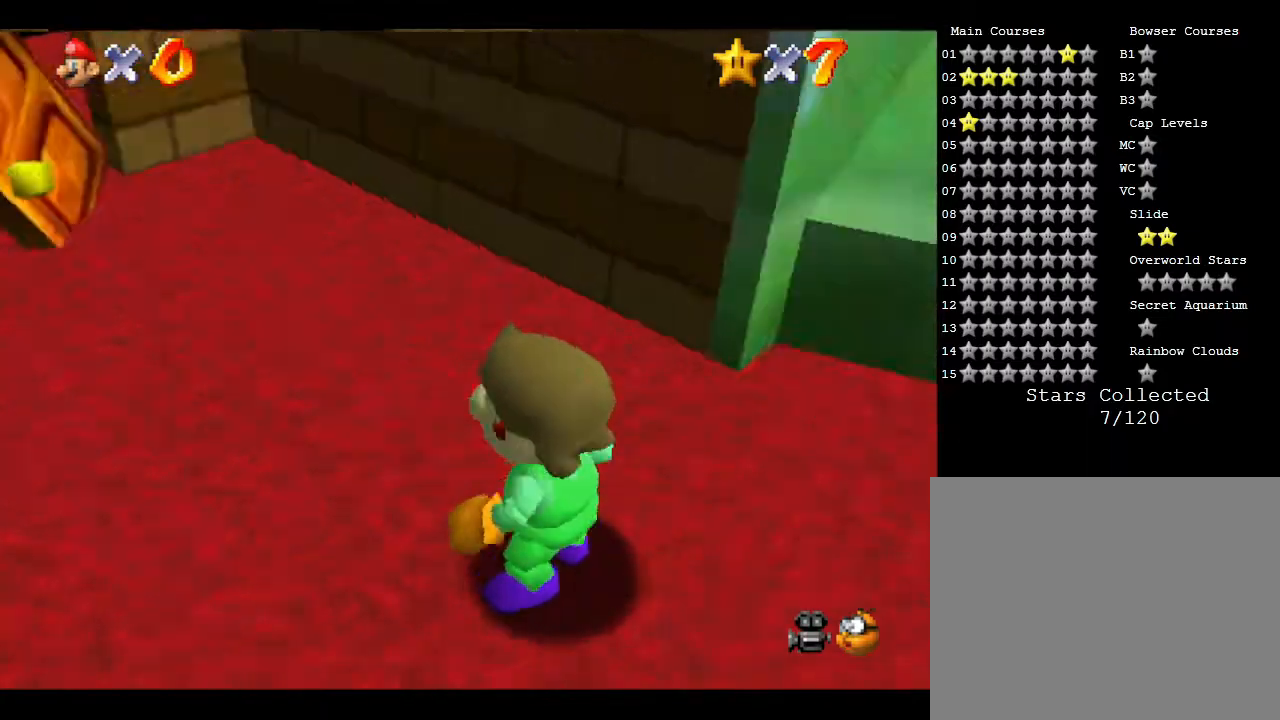
{"buttons": [], "left_stick": "center", "events": []}
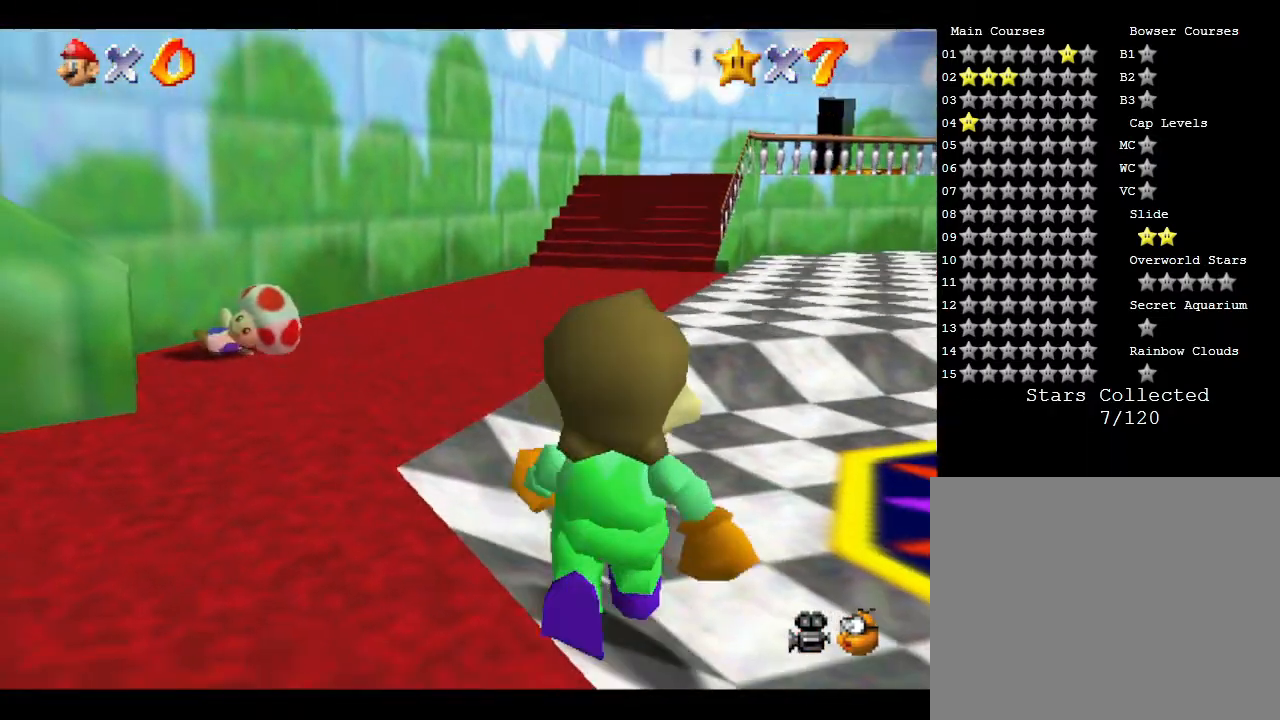
{"buttons": [], "left_stick": "center", "events": []}
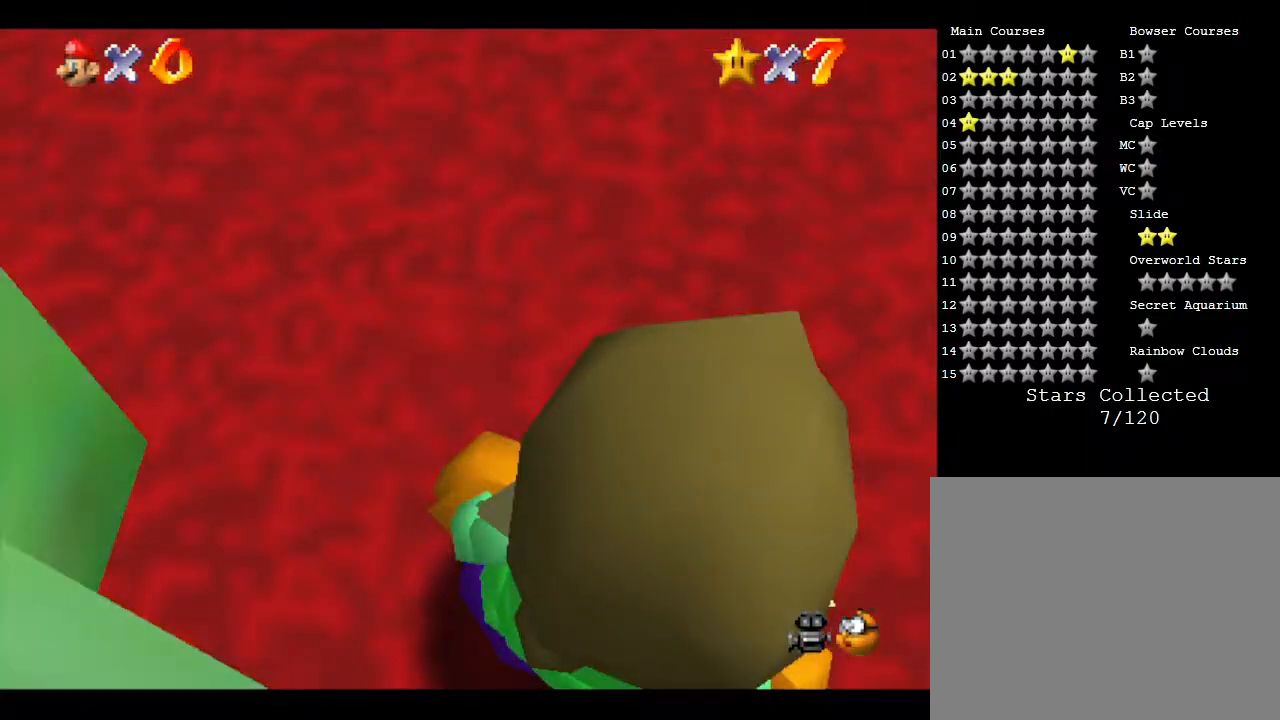
{"buttons": [], "left_stick": "center", "events": [[17, "left_stick", "right"], [183, "left_stick", "down-left"], [383, "left_stick", "center"]]}
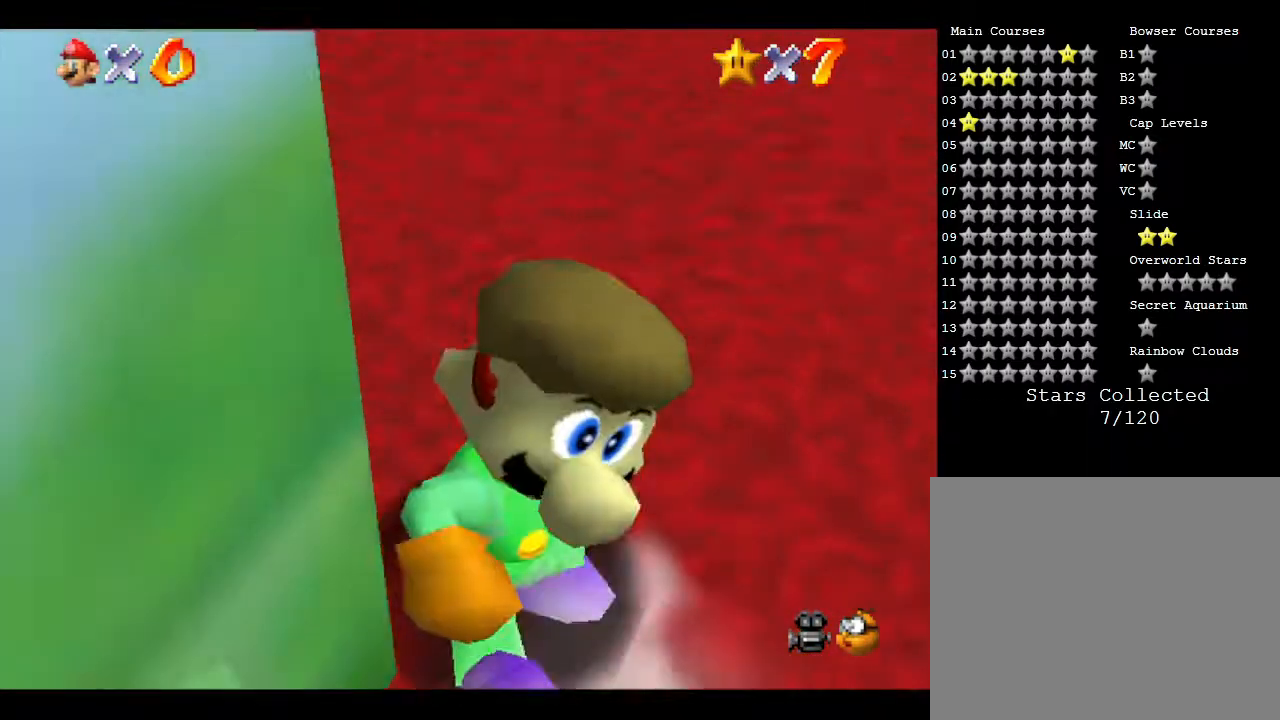
{"buttons": [], "left_stick": "up-left", "events": [[467, "left_stick", "up-left"]]}
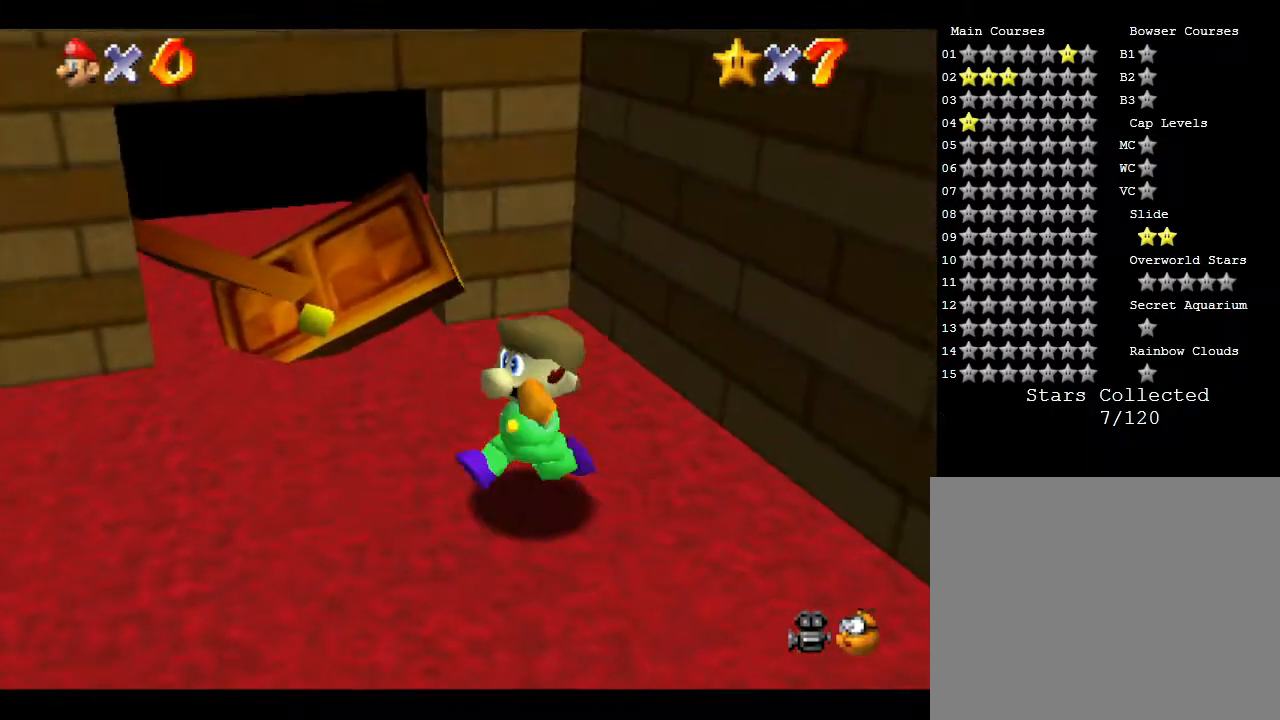
{"buttons": [], "left_stick": "up", "events": [[100, "left_stick", "up"]]}
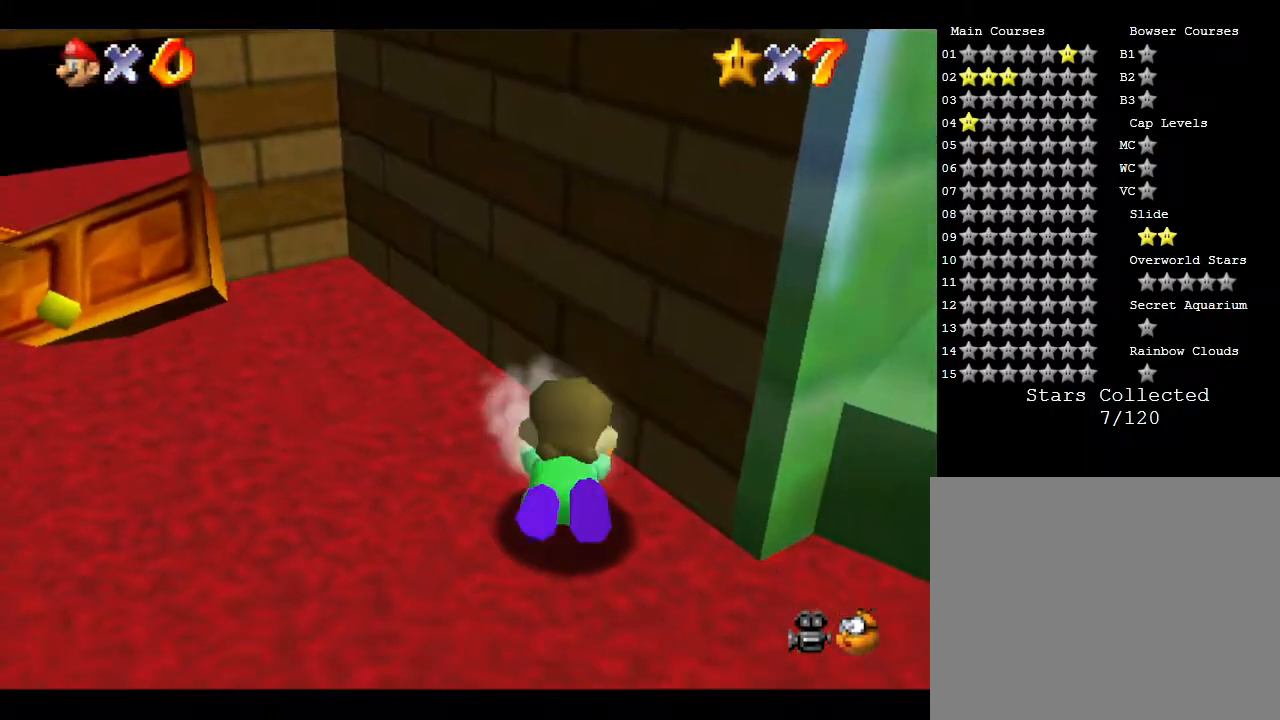
{"buttons": [], "left_stick": "up-left", "events": [[133, "left_stick", "center"], [417, "left_stick", "up-left"]]}
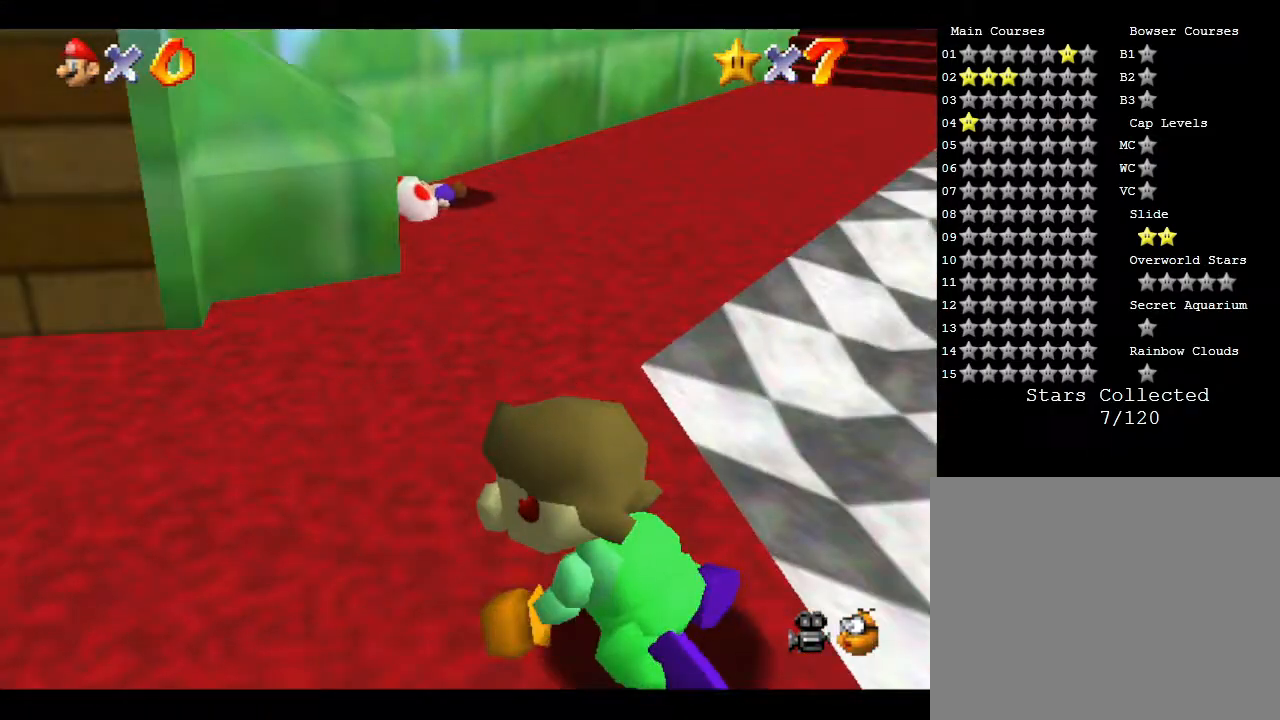
{"buttons": [], "left_stick": "down-left", "events": [[83, "left_stick", "left"], [250, "left_stick", "down-left"]]}
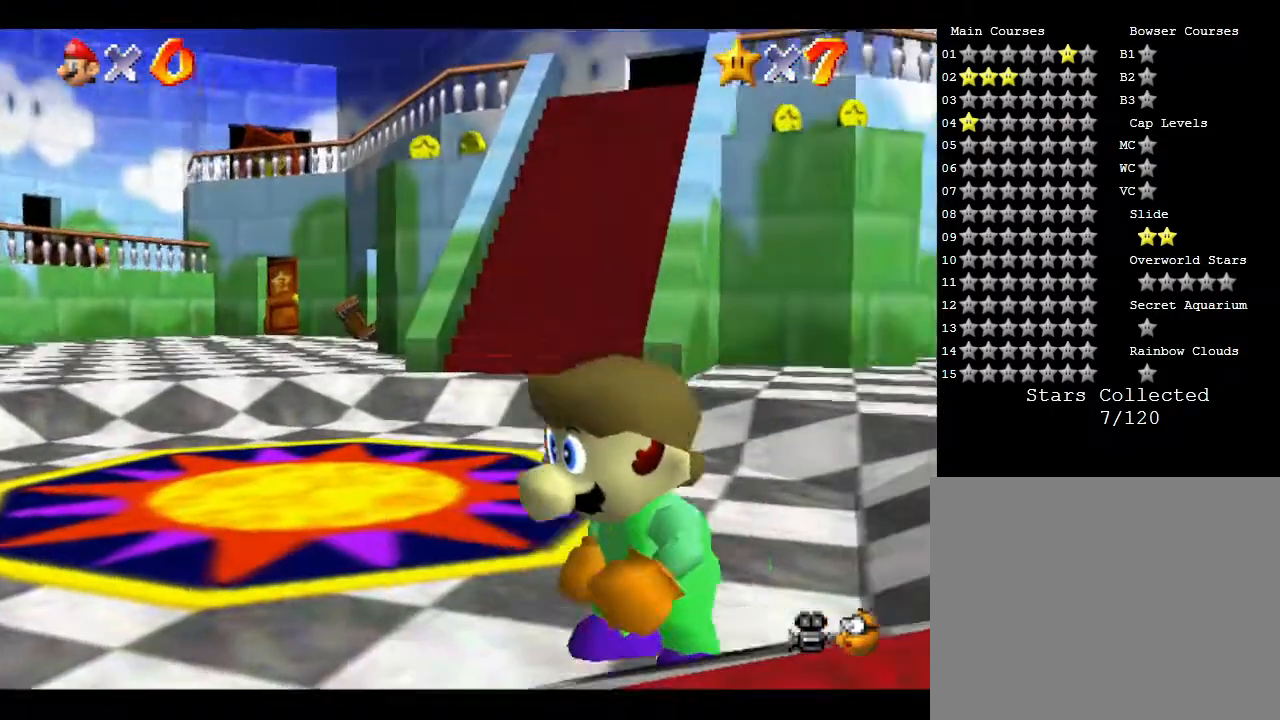
{"buttons": [], "left_stick": "down-right", "events": [[50, "left_stick", "down"], [383, "left_stick", "down-right"]]}
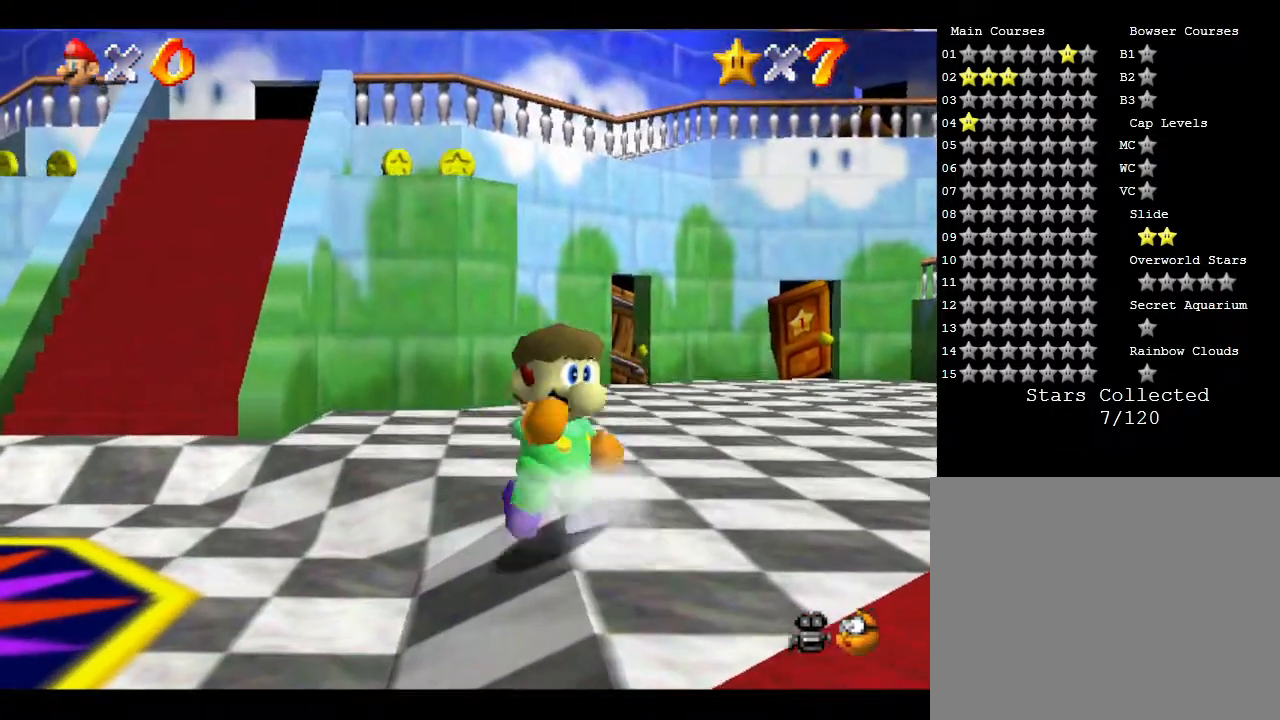
{"buttons": [], "left_stick": "down", "events": [[500, "left_stick", "down"]]}
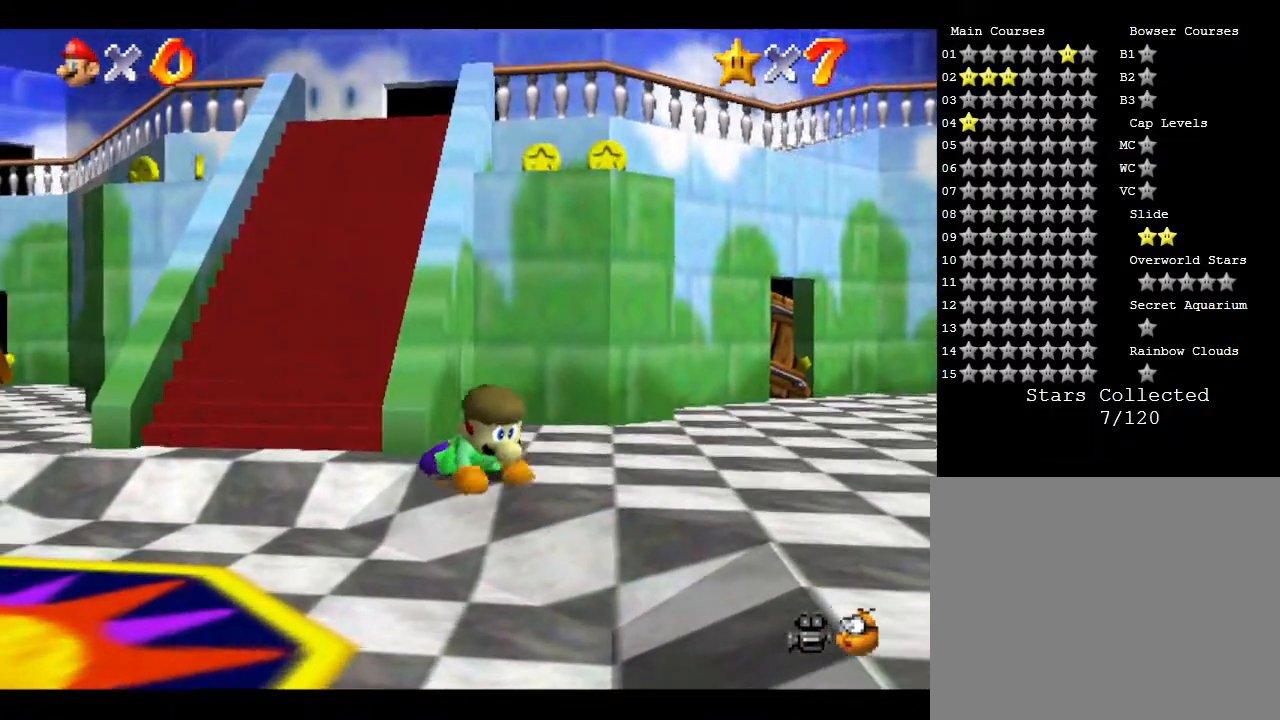
{"buttons": [], "left_stick": "down", "events": []}
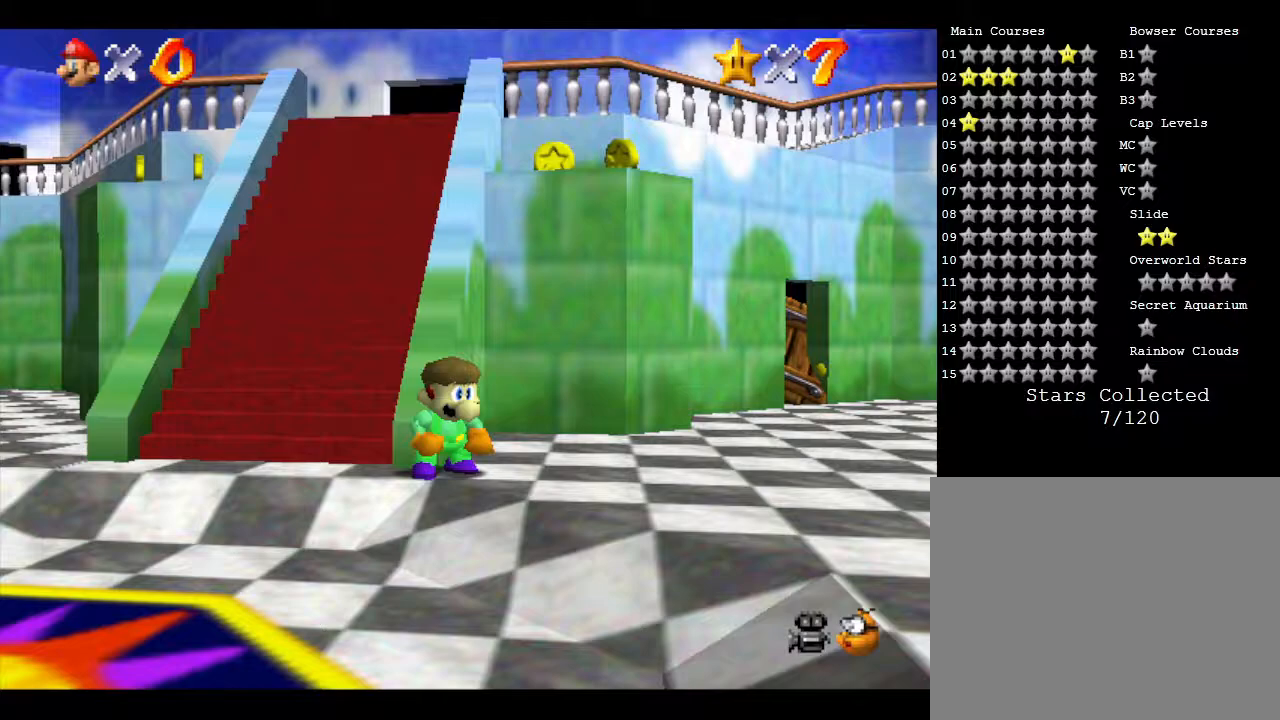
{"buttons": ["A"], "left_stick": "center", "events": [[50, "left_stick", "down-right"], [167, "A", "down"], [483, "left_stick", "center"]]}
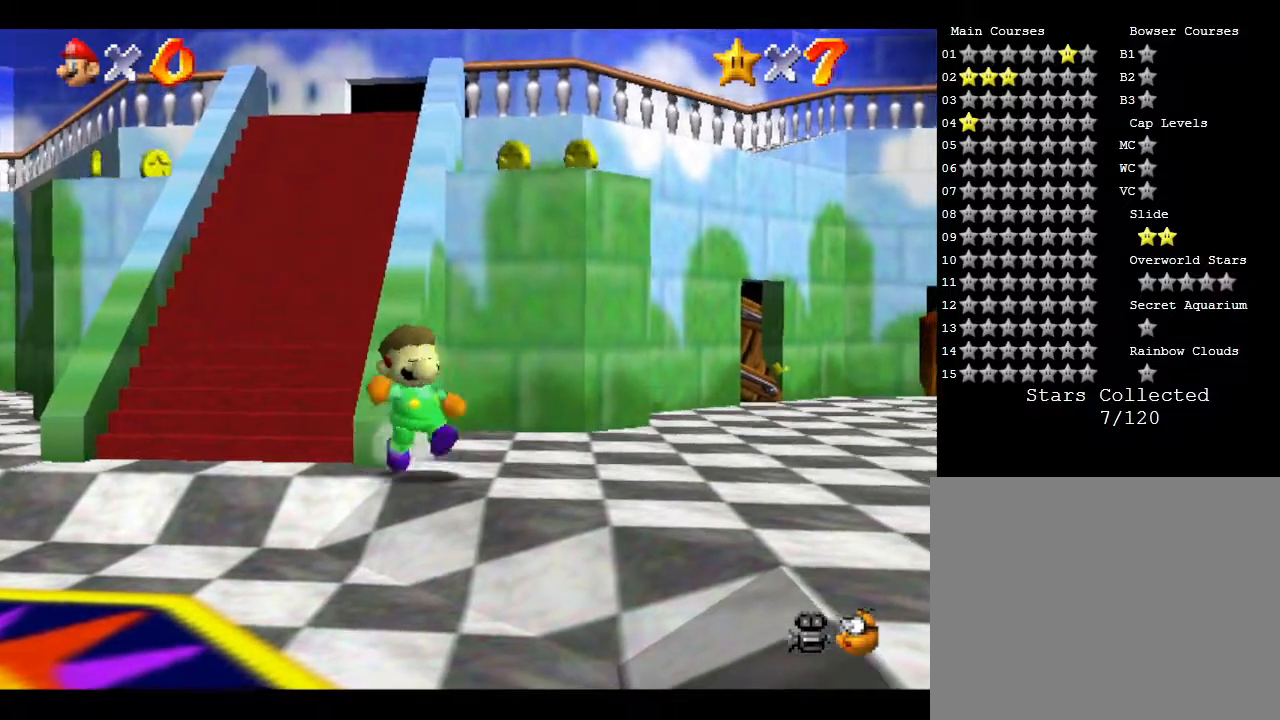
{"buttons": ["A"], "left_stick": "left", "events": [[17, "A", "up"], [100, "A", "down"], [400, "left_stick", "left"]]}
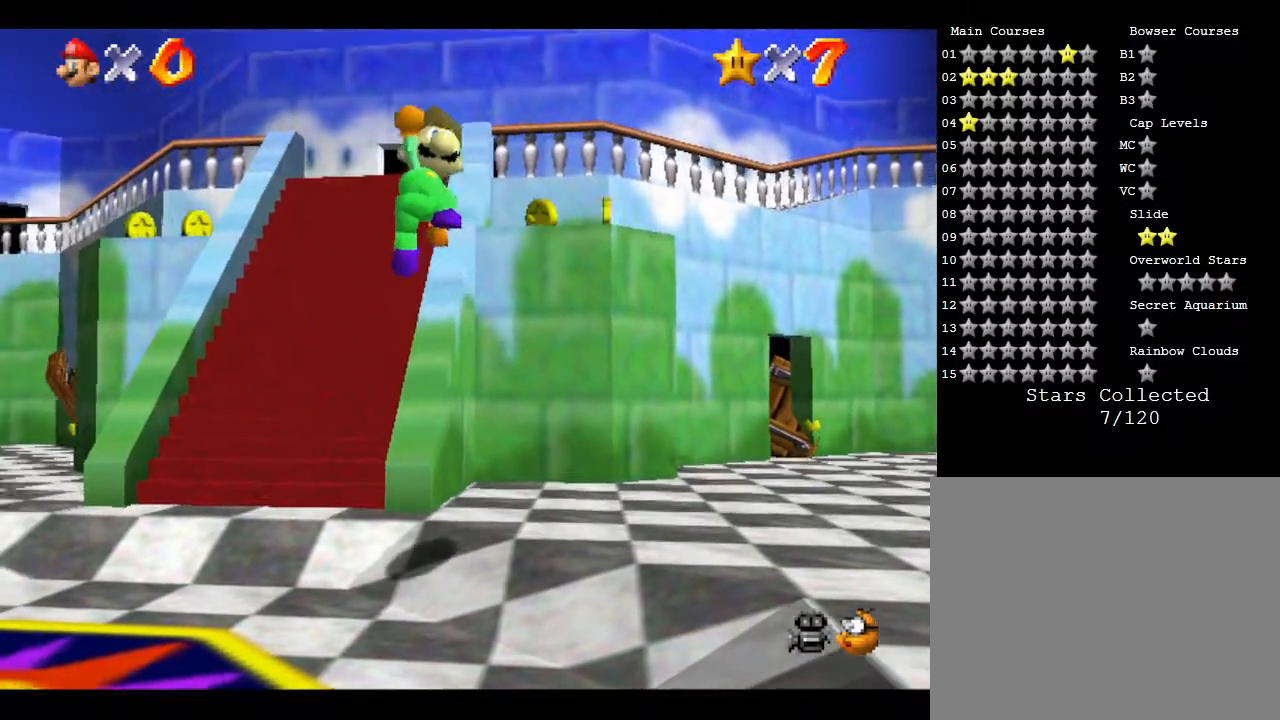
{"buttons": [], "left_stick": "up-left", "events": [[17, "A", "up"], [17, "left_stick", "up-left"]]}
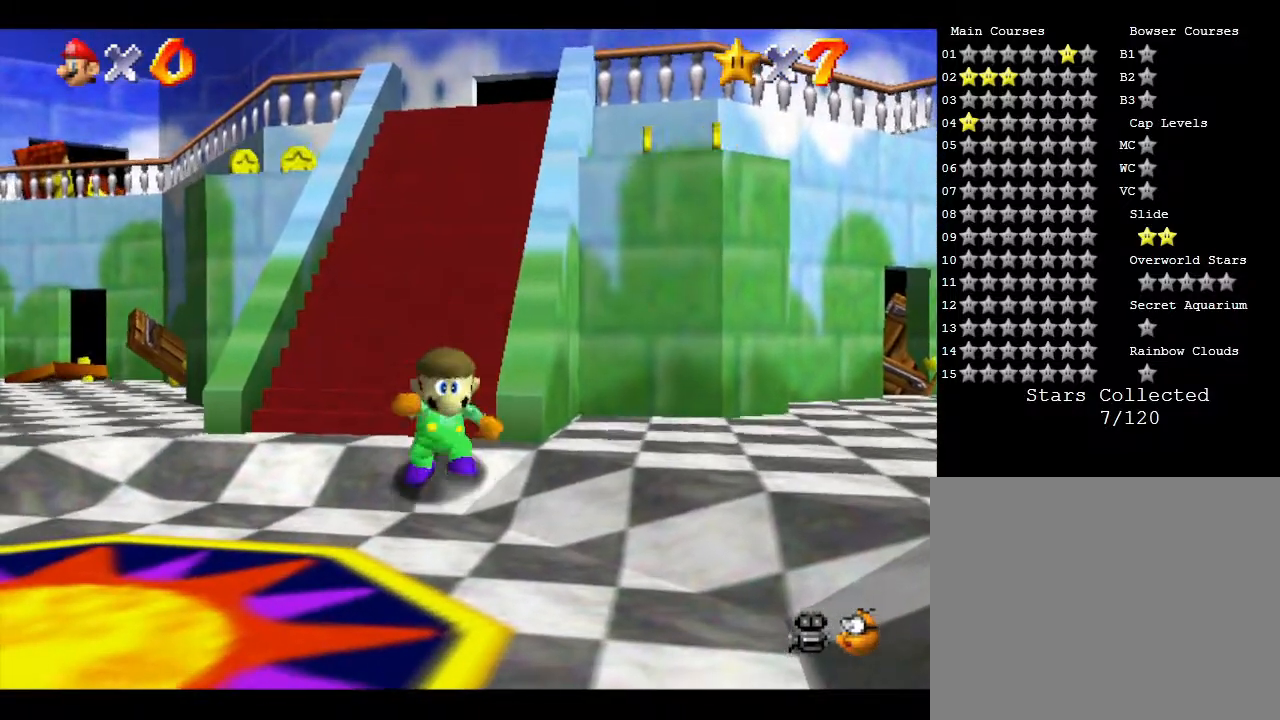
{"buttons": [], "left_stick": "up", "events": [[333, "left_stick", "up"]]}
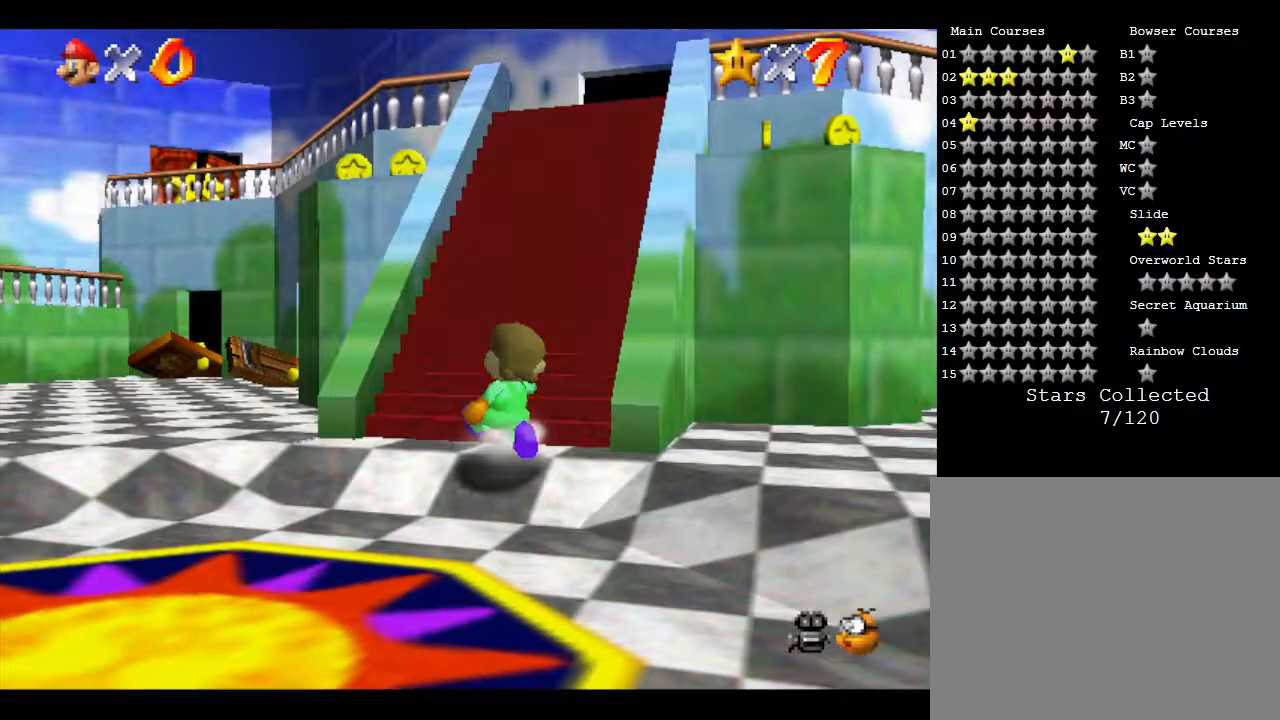
{"buttons": [], "left_stick": "up", "events": []}